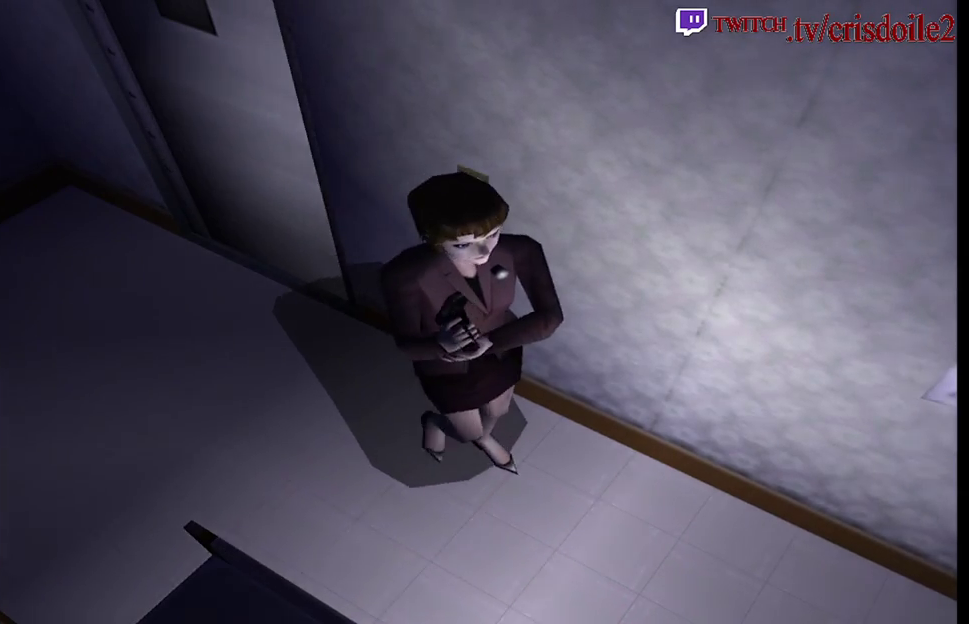
Gameplay with a controller (arcade stick); each line is a JSON object with the inputs held at the frame after it. "events" lists button and stick changes between this image and that frame as [ms after this image, input, new state], when the widget could be followed in between. Not read: DPAD_LEFT DPAD_UP L3 R3.
{"buttons": ["SQUARE"], "left_stick": "up-right", "events": [[333, "left_stick", "up-right"]]}
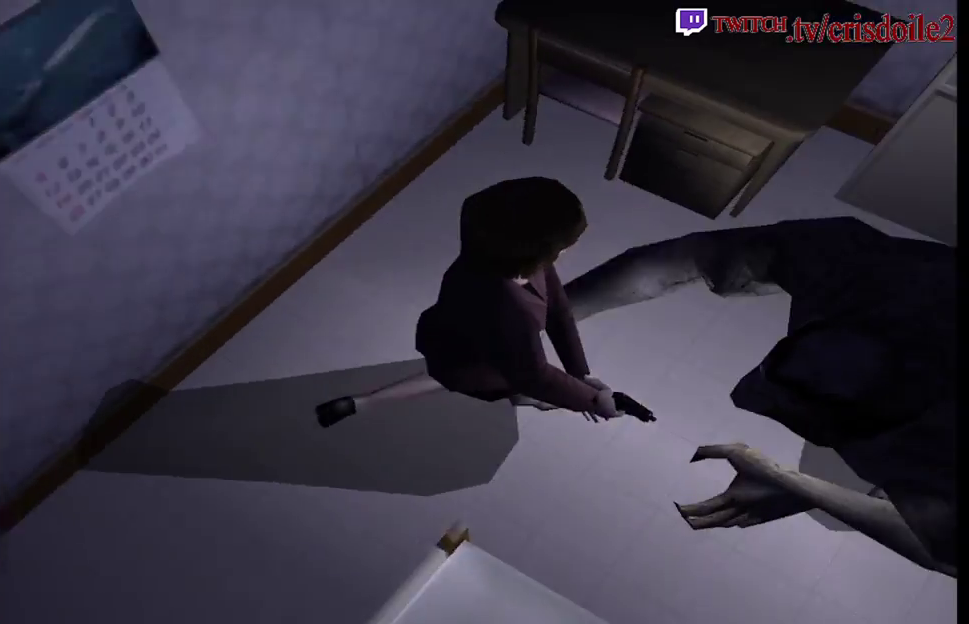
{"buttons": ["SQUARE"], "left_stick": "up-left", "events": [[233, "left_stick", "up"], [283, "left_stick", "up-left"]]}
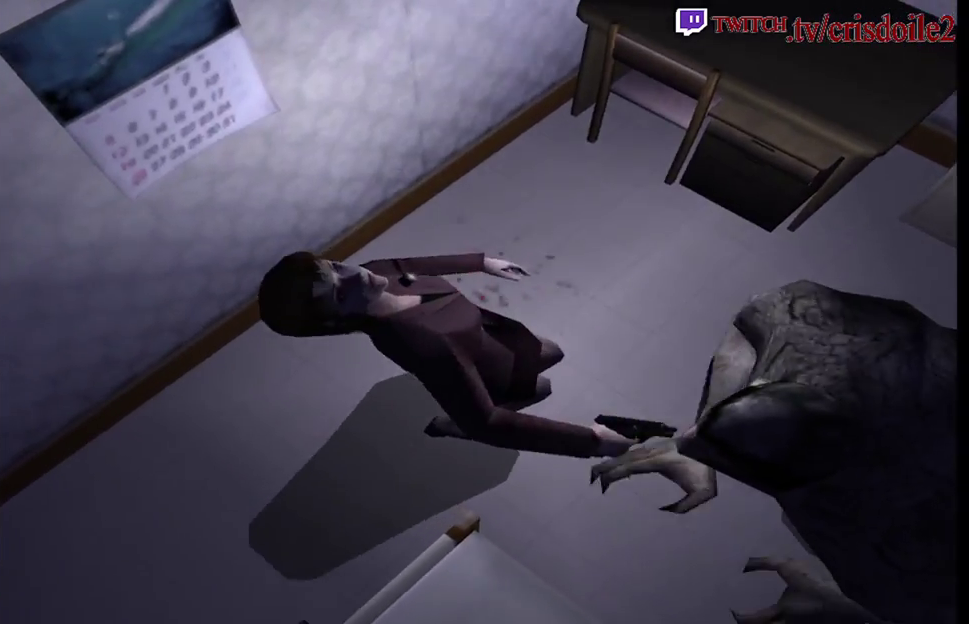
{"buttons": ["SQUARE"], "left_stick": "up-left", "events": []}
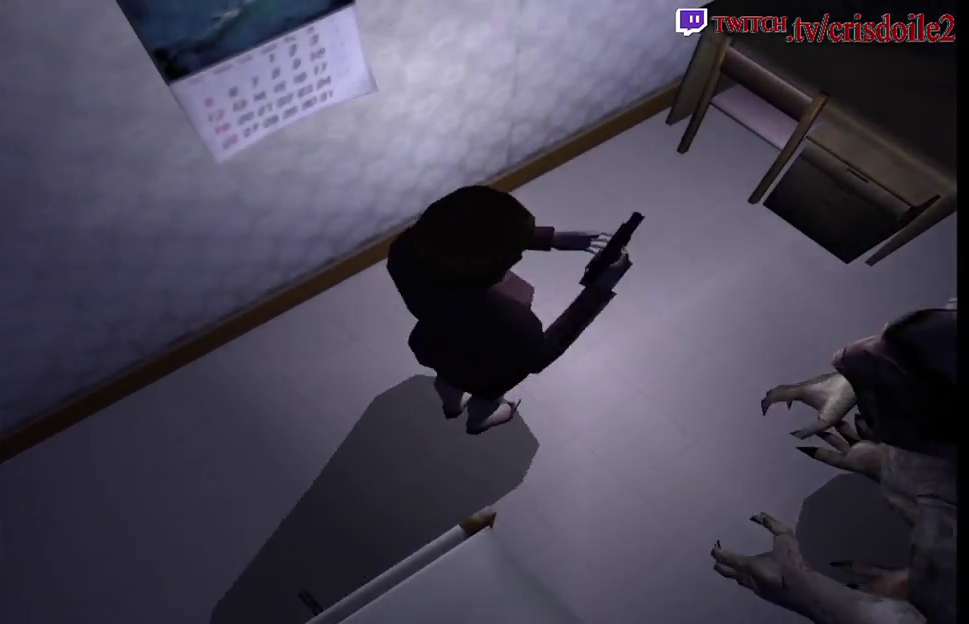
{"buttons": ["SQUARE"], "left_stick": "up-right", "events": [[150, "left_stick", "up-right"], [383, "CROSS", "down"], [500, "CROSS", "up"]]}
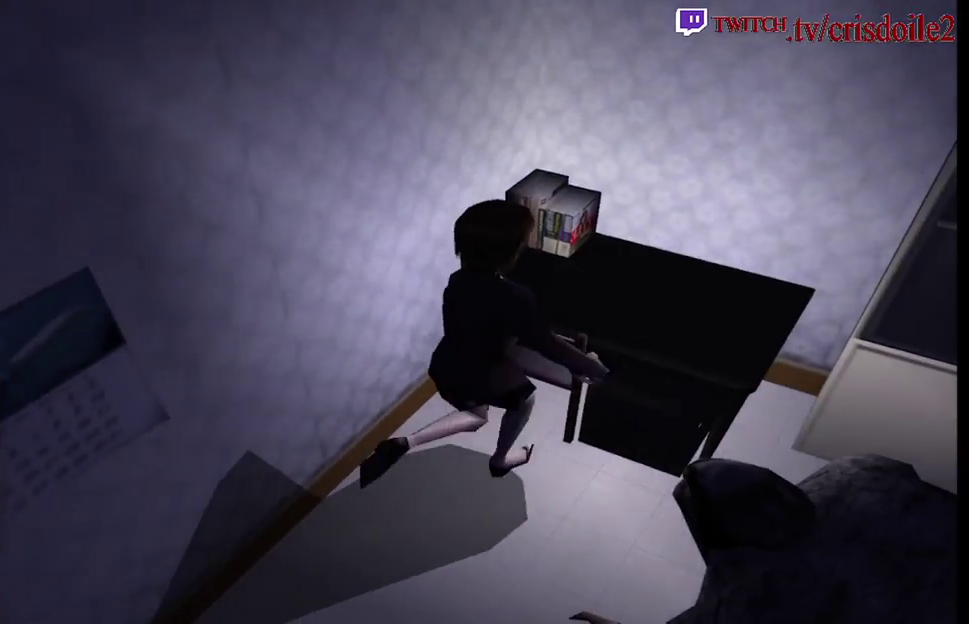
{"buttons": ["SQUARE"], "left_stick": "center", "events": [[67, "CROSS", "down"], [167, "CROSS", "up"], [200, "left_stick", "up"], [217, "CROSS", "down"], [283, "left_stick", "up-left"], [333, "CROSS", "up"], [400, "CROSS", "down"], [433, "left_stick", "up"], [500, "CROSS", "up"], [500, "left_stick", "center"]]}
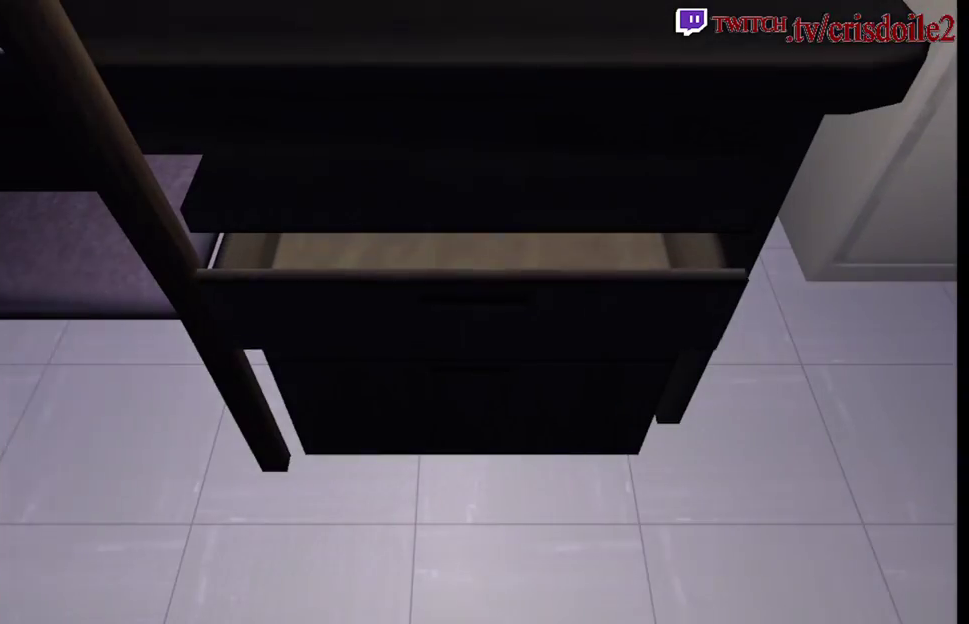
{"buttons": ["SQUARE"], "left_stick": "center", "events": [[133, "CROSS", "down"], [217, "CROSS", "up"]]}
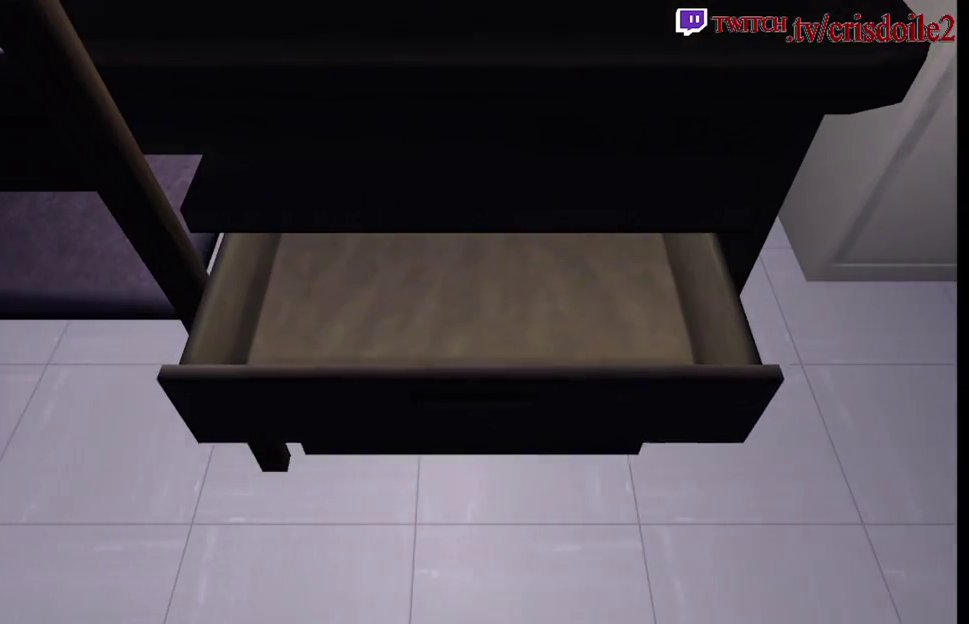
{"buttons": ["SQUARE"], "left_stick": "center", "events": [[150, "CROSS", "down"], [217, "CROSS", "up"], [283, "CROSS", "down"], [367, "CROSS", "up"], [400, "CROSS", "down"], [500, "CROSS", "up"]]}
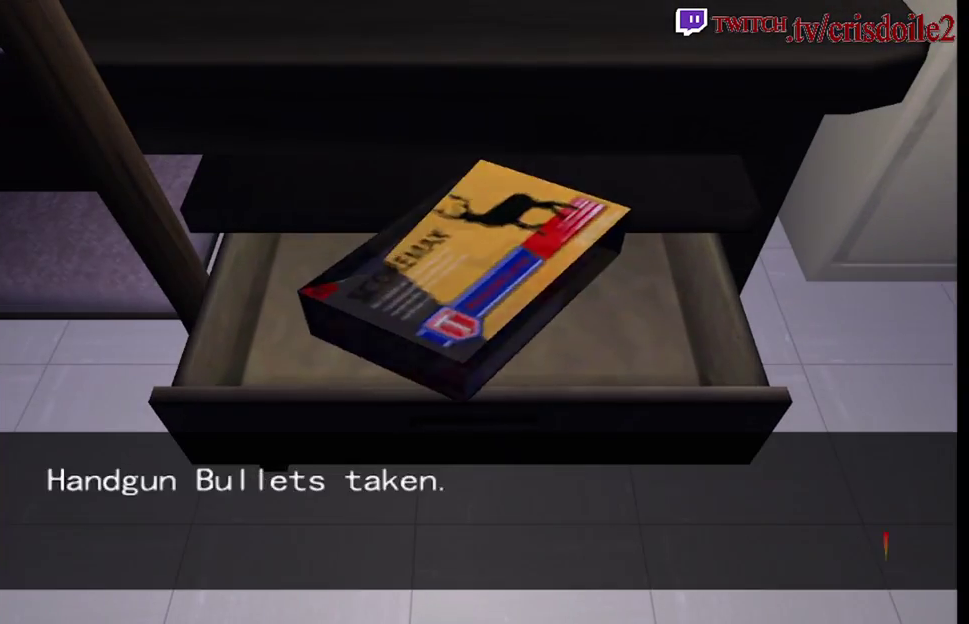
{"buttons": ["SQUARE"], "left_stick": "left", "events": [[33, "CROSS", "down"], [133, "CROSS", "up"], [183, "CROSS", "down"], [283, "CROSS", "up"], [317, "left_stick", "left"]]}
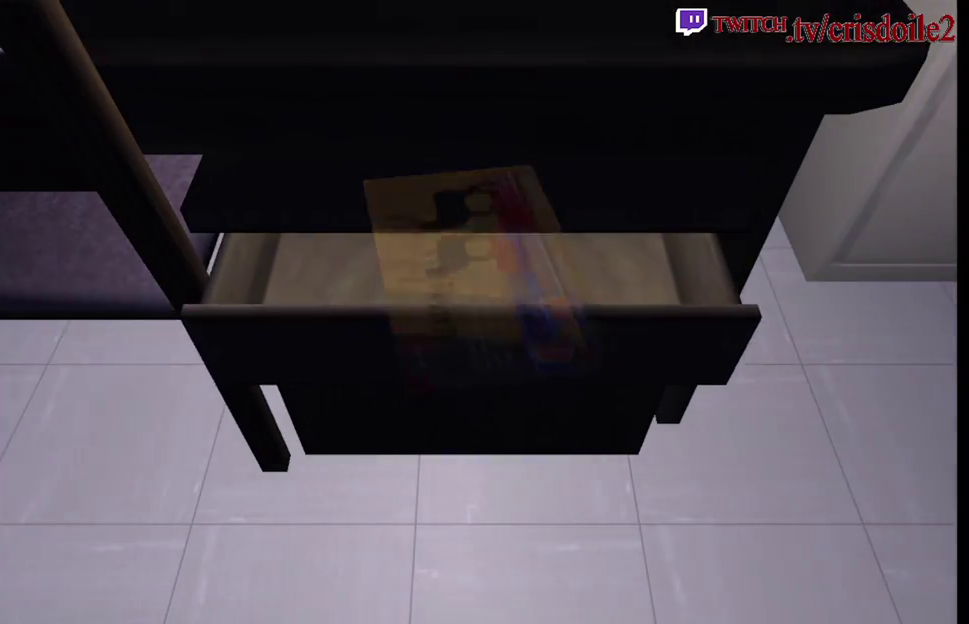
{"buttons": [], "left_stick": "left", "events": [[67, "SQUARE", "up"]]}
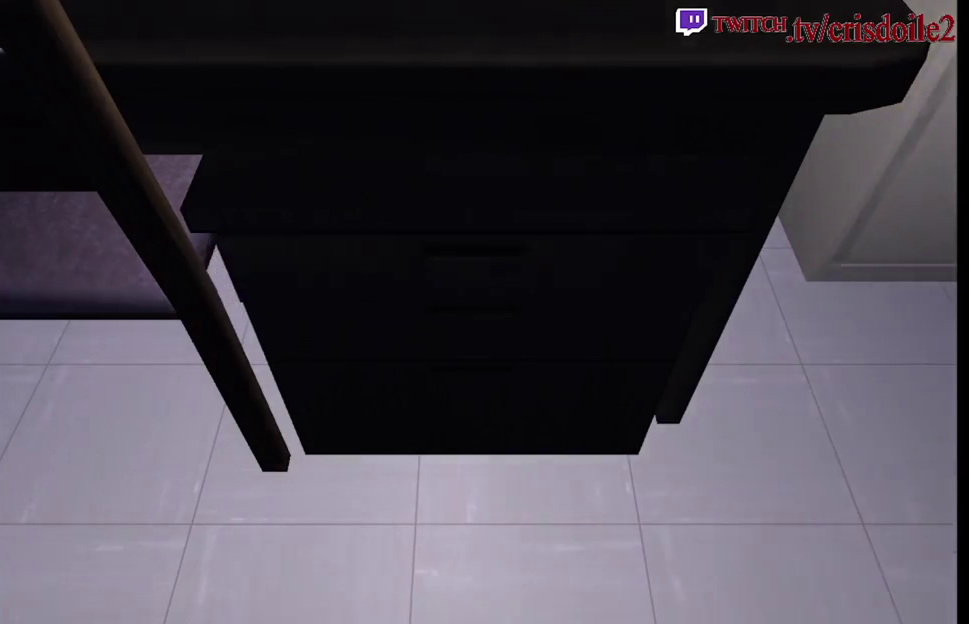
{"buttons": [], "left_stick": "left", "events": []}
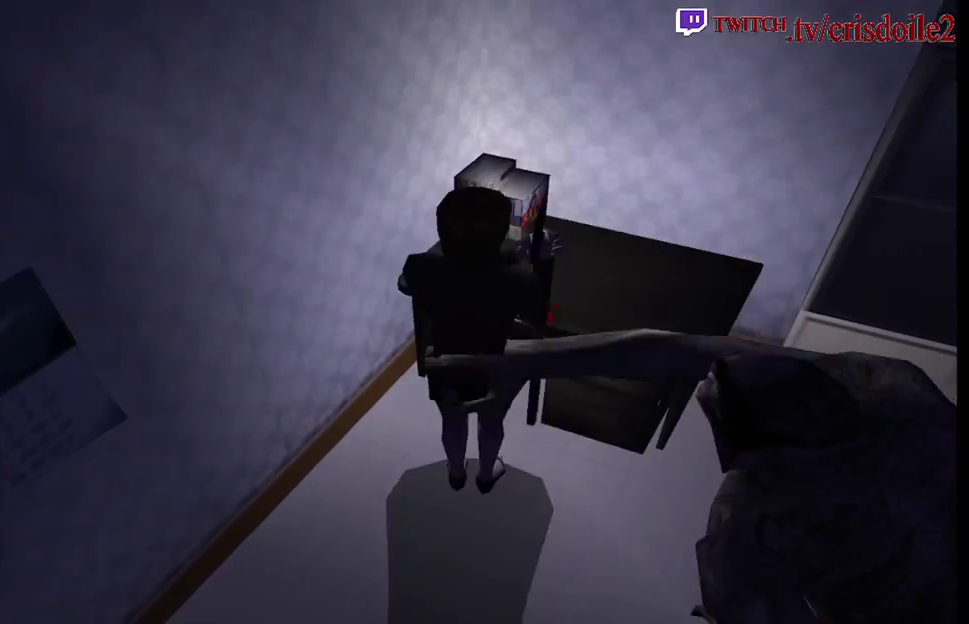
{"buttons": [], "left_stick": "left", "events": []}
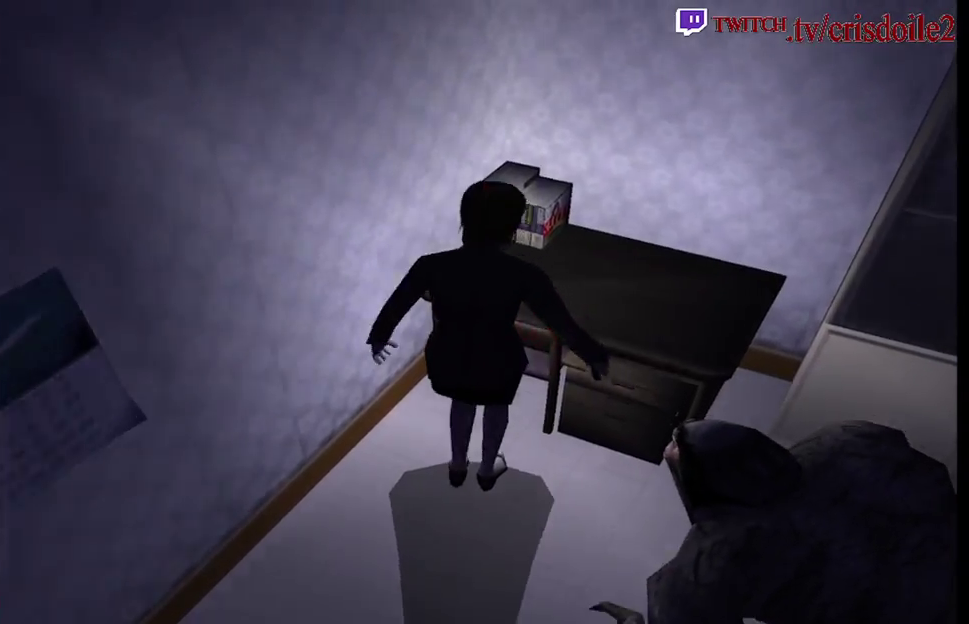
{"buttons": [], "left_stick": "left", "events": []}
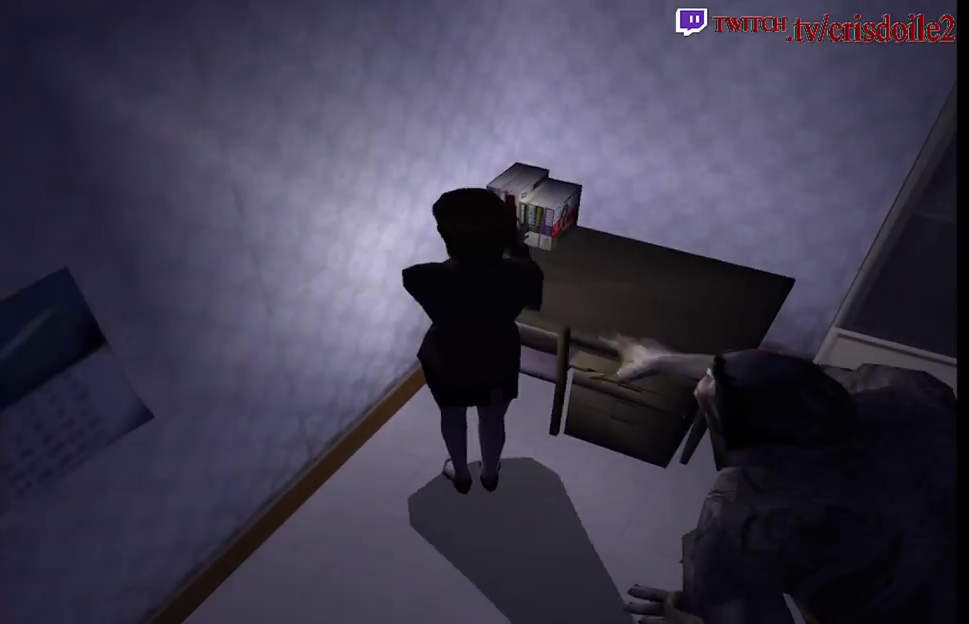
{"buttons": [], "left_stick": "left", "events": []}
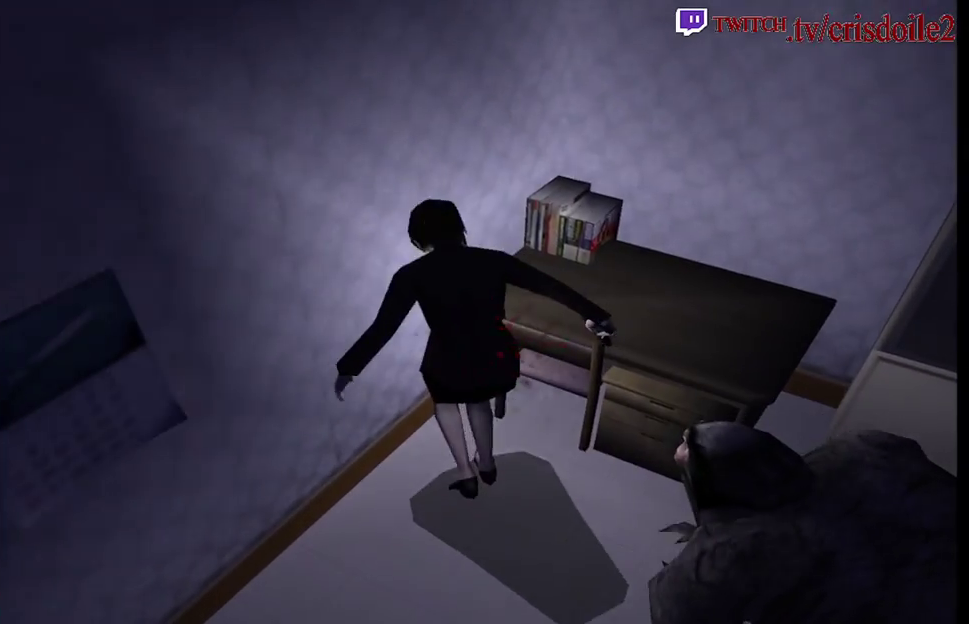
{"buttons": [], "left_stick": "left", "events": []}
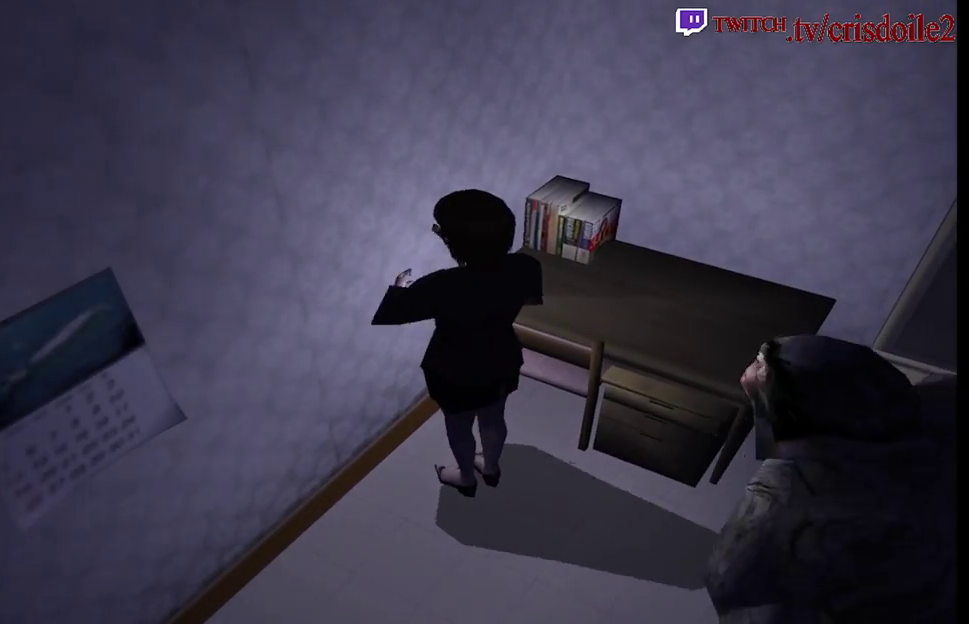
{"buttons": ["SQUARE"], "left_stick": "up-left", "events": [[383, "SQUARE", "down"], [500, "left_stick", "up-left"]]}
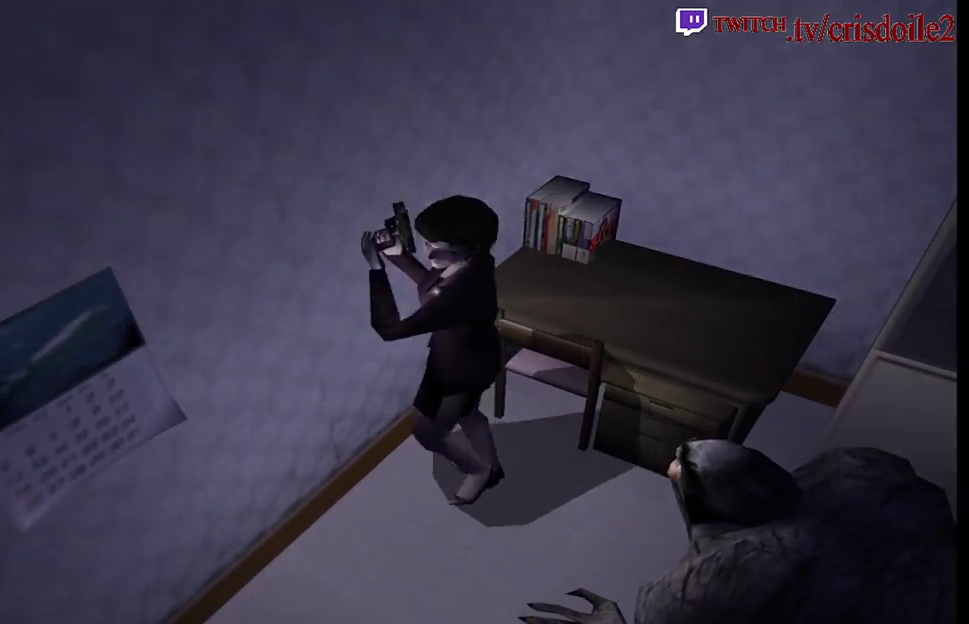
{"buttons": ["SQUARE"], "left_stick": "up-left", "events": []}